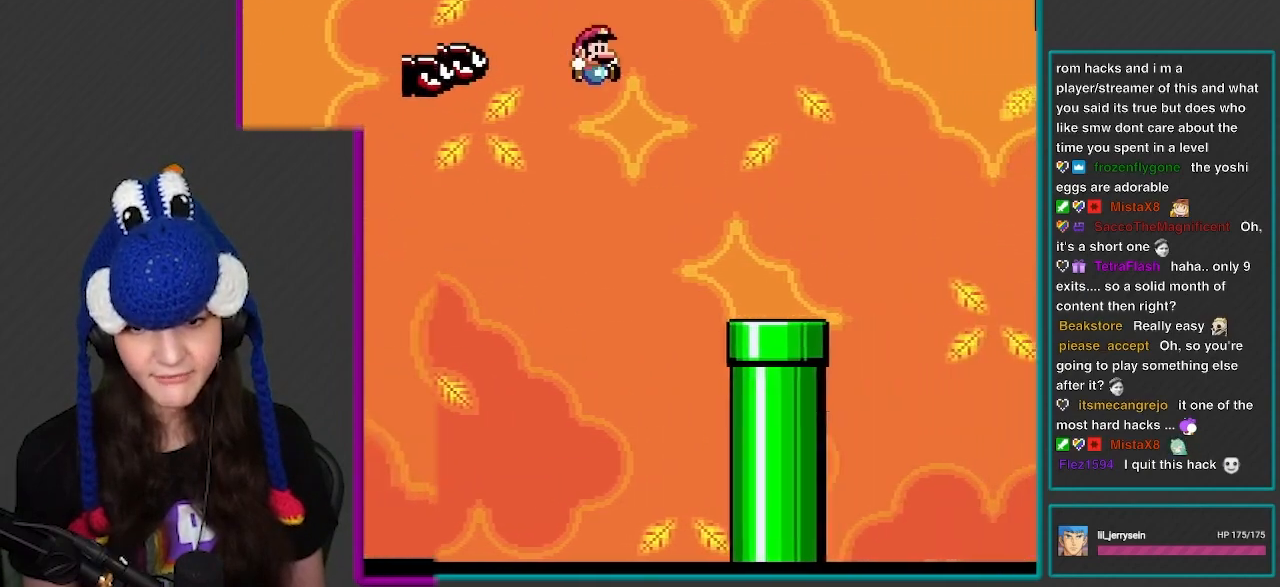
Gameplay with a controller (Nintendo layout); each line is a JSON object with the inputs held at the frame after it. "events" lists button and stick changes between this image and that frame as [ms after this image, input, new state], when the widget could be followed in between. Not read: L3 R3.
{"buttons": ["Y"], "events": [[400, "B", "up"], [467, "DPAD_RIGHT", "up"]]}
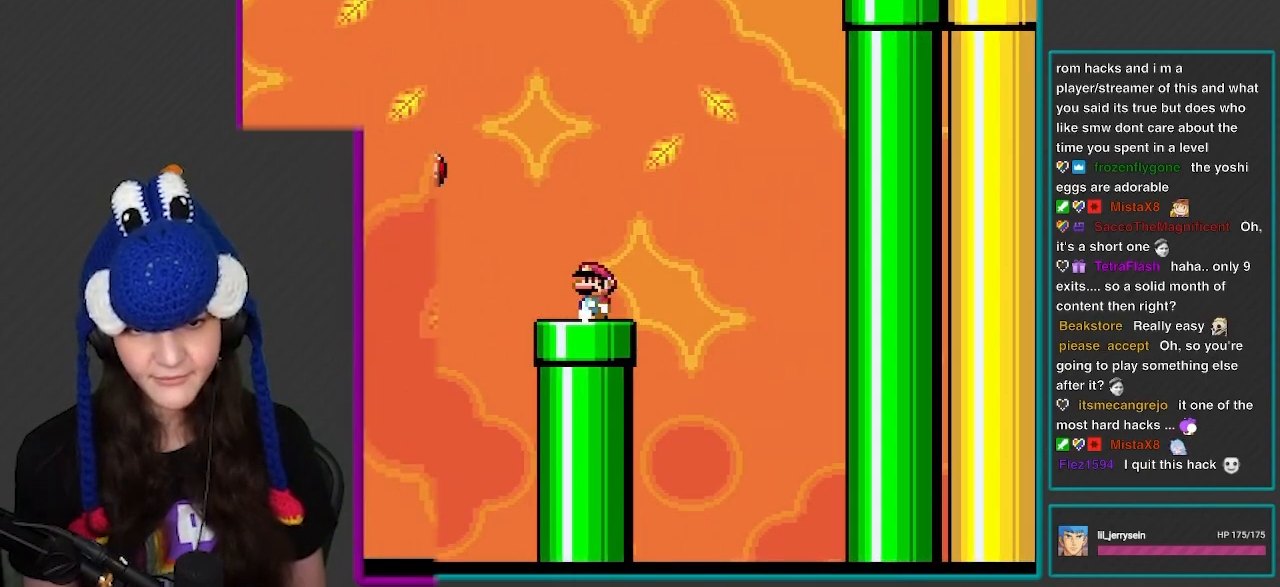
{"buttons": ["B", "Y", "DPAD_RIGHT"], "events": [[17, "DPAD_LEFT", "down"], [117, "DPAD_LEFT", "up"], [267, "DPAD_RIGHT", "down"], [500, "B", "down"]]}
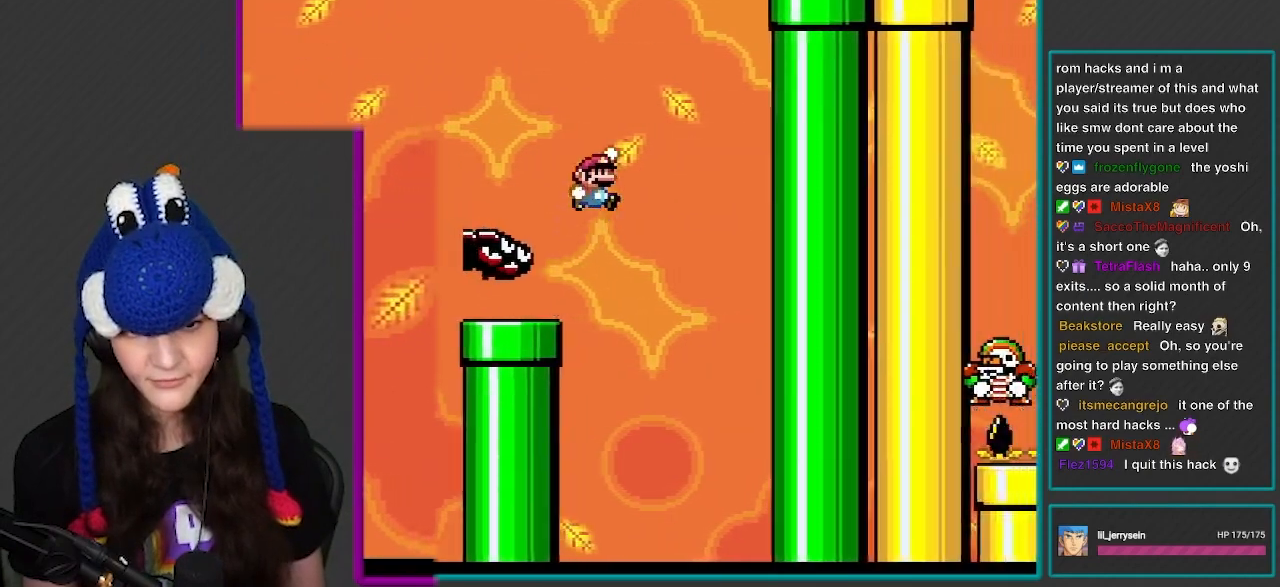
{"buttons": ["B", "Y", "DPAD_RIGHT"], "events": [[100, "DPAD_RIGHT", "up"], [117, "DPAD_LEFT", "down"], [300, "DPAD_LEFT", "up"], [317, "DPAD_RIGHT", "down"], [350, "B", "up"], [467, "B", "down"]]}
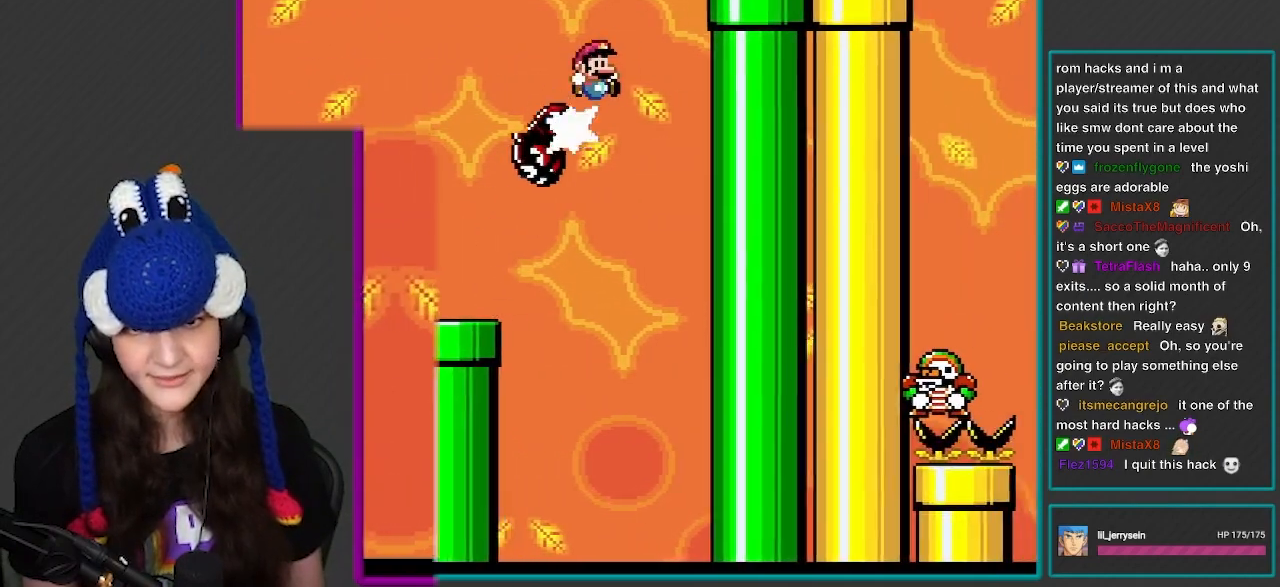
{"buttons": ["B", "Y", "DPAD_RIGHT"], "events": [[17, "B", "up"], [200, "B", "down"]]}
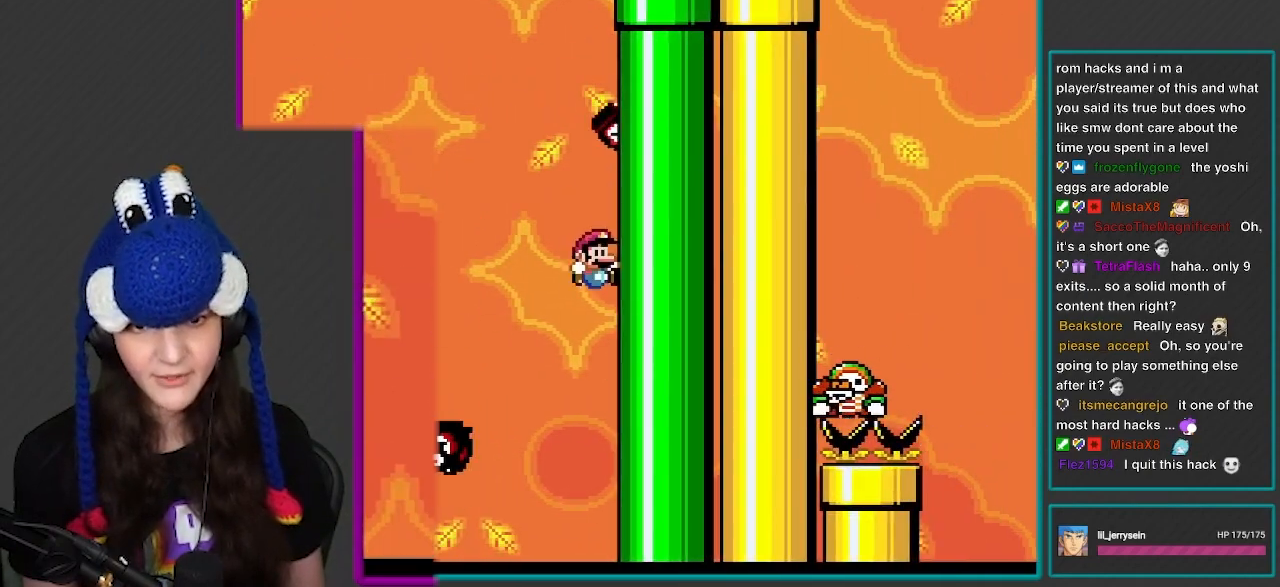
{"buttons": [], "events": [[33, "B", "up"], [33, "DPAD_RIGHT", "up"], [67, "Y", "up"]]}
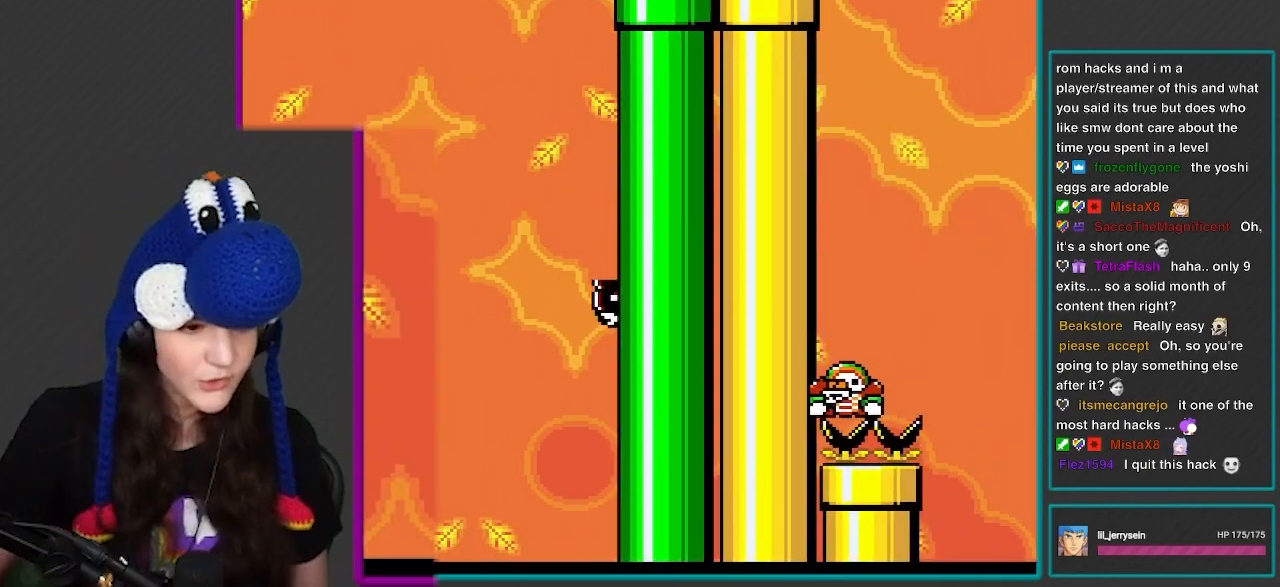
{"buttons": [], "events": []}
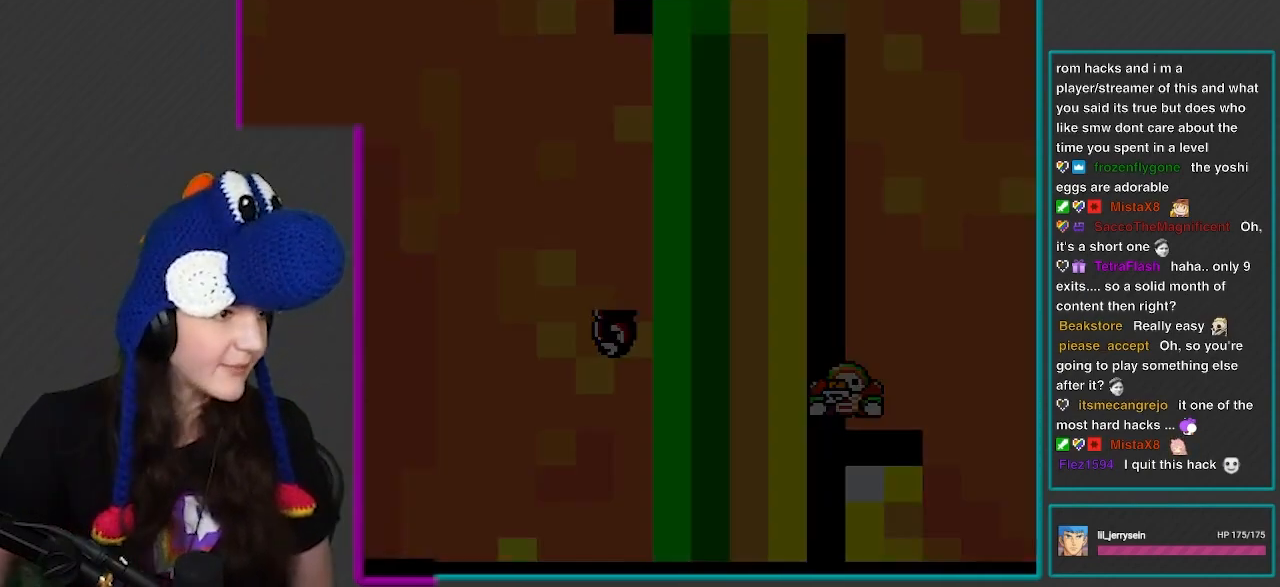
{"buttons": [], "events": [[67, "A", "down"], [250, "A", "up"]]}
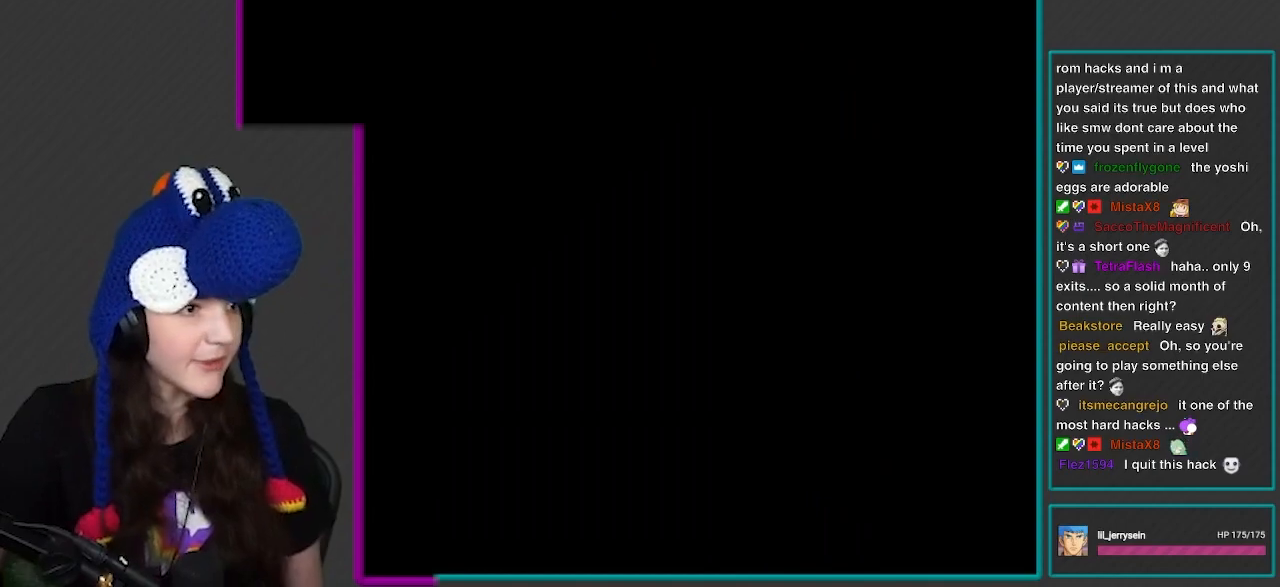
{"buttons": [], "events": []}
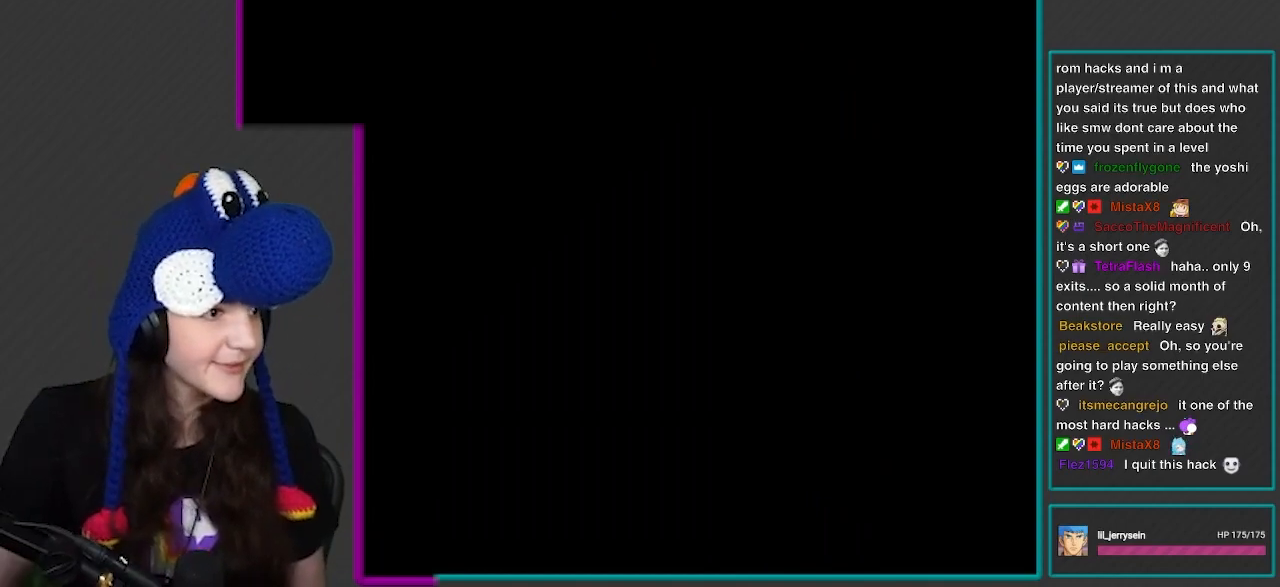
{"buttons": [], "events": [[150, "A", "down"], [233, "A", "up"]]}
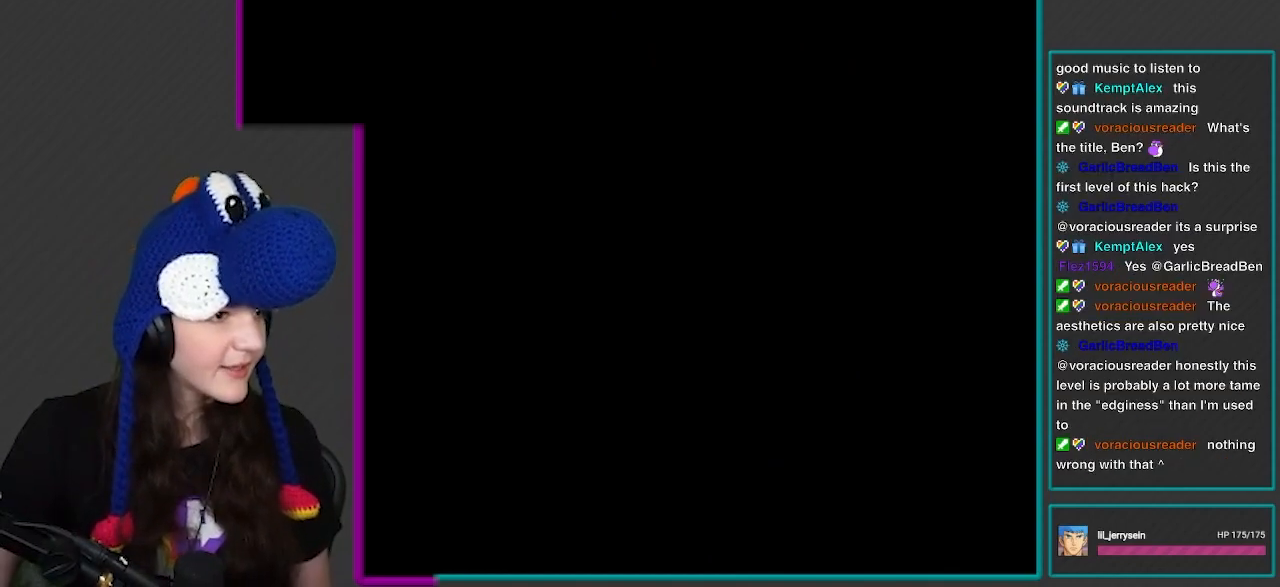
{"buttons": ["DPAD_RIGHT"], "events": [[400, "DPAD_RIGHT", "down"]]}
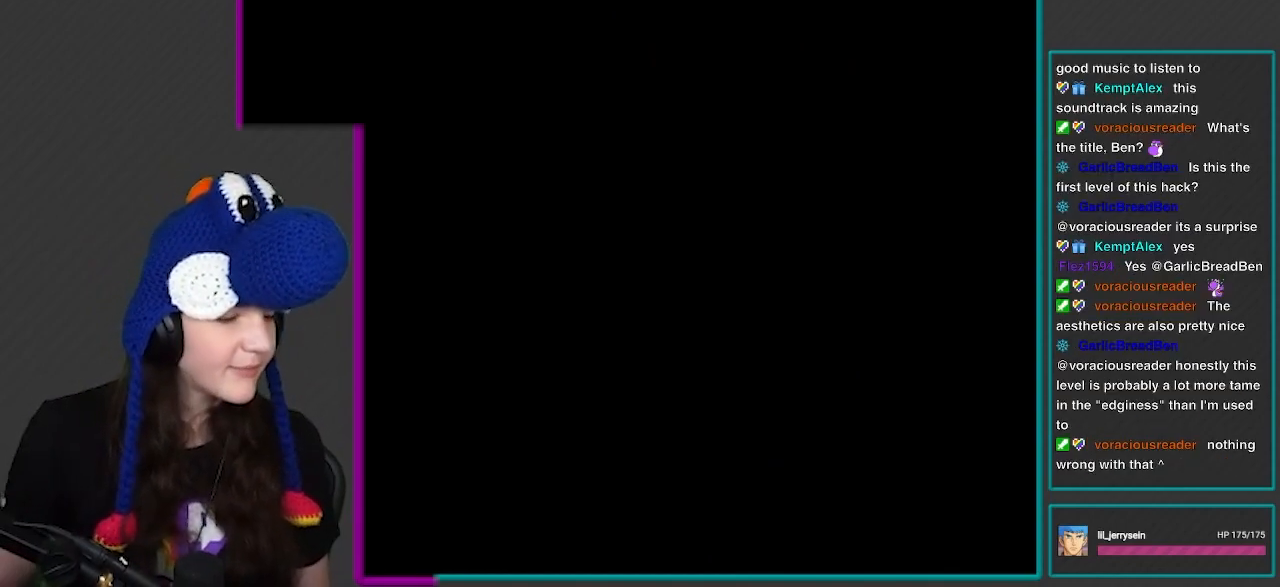
{"buttons": ["Y", "DPAD_RIGHT"], "events": [[33, "DPAD_RIGHT", "up"], [300, "DPAD_RIGHT", "down"], [450, "Y", "down"]]}
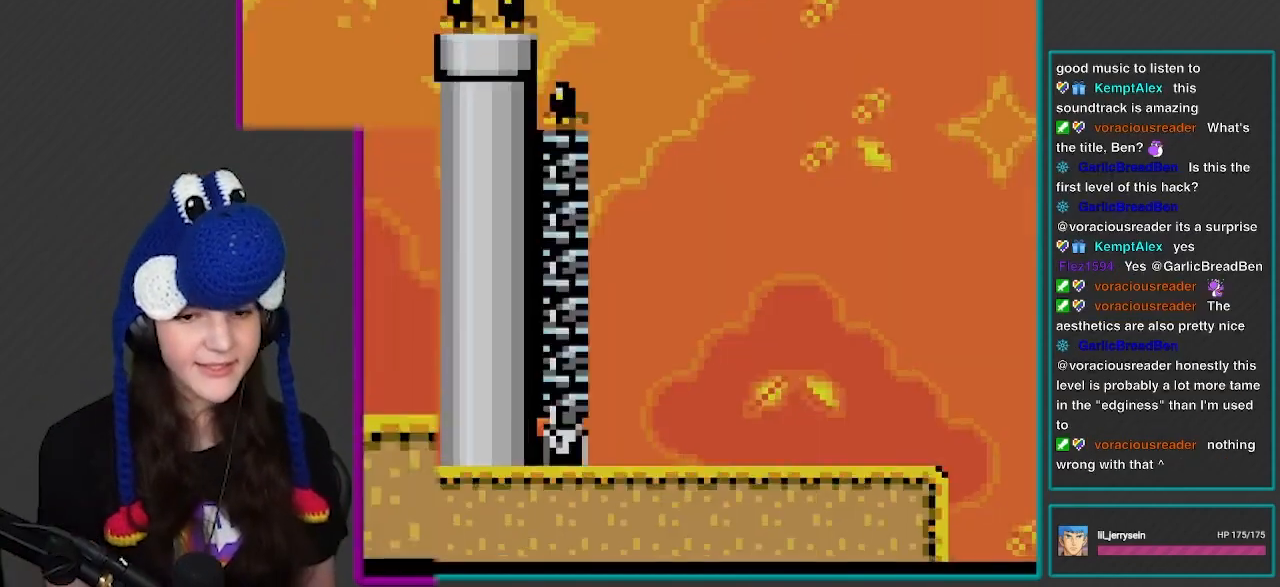
{"buttons": ["Y", "DPAD_RIGHT"], "events": []}
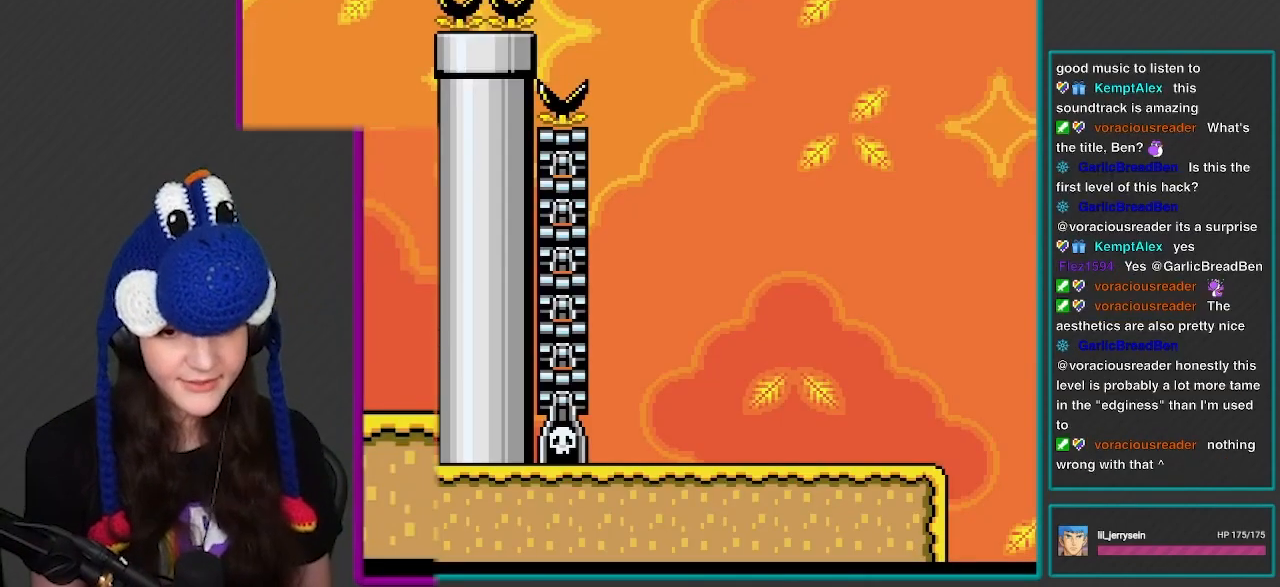
{"buttons": ["B", "Y", "DPAD_LEFT"], "events": [[33, "B", "down"], [183, "DPAD_RIGHT", "up"], [267, "DPAD_LEFT", "down"]]}
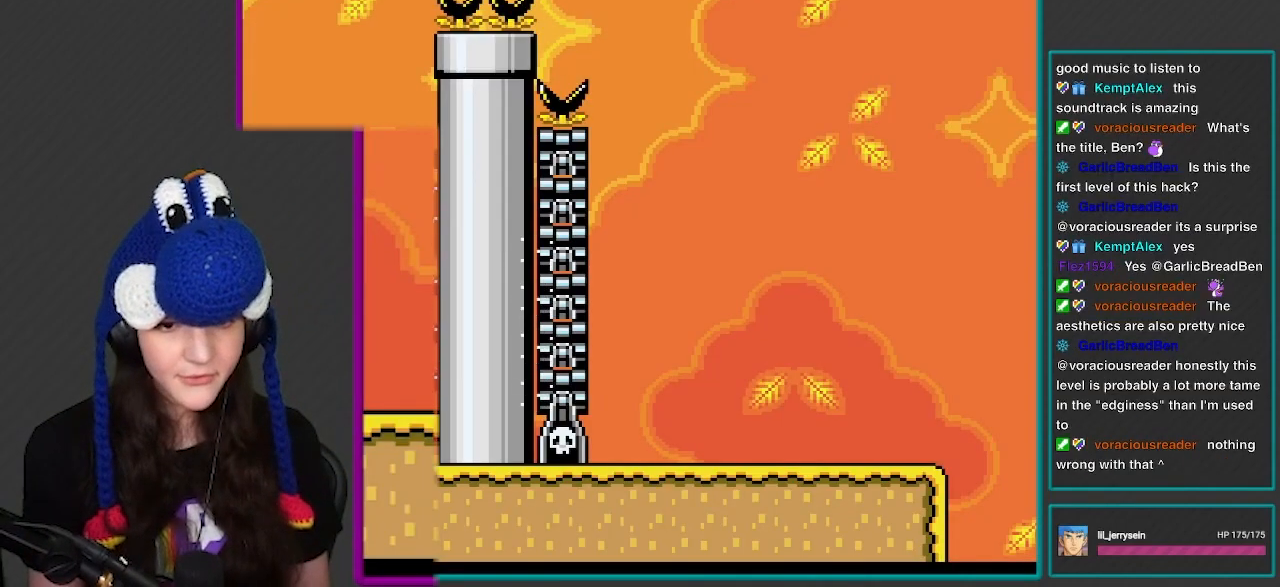
{"buttons": ["Y", "DPAD_RIGHT"], "events": [[300, "B", "up"], [300, "DPAD_LEFT", "up"], [350, "DPAD_RIGHT", "down"]]}
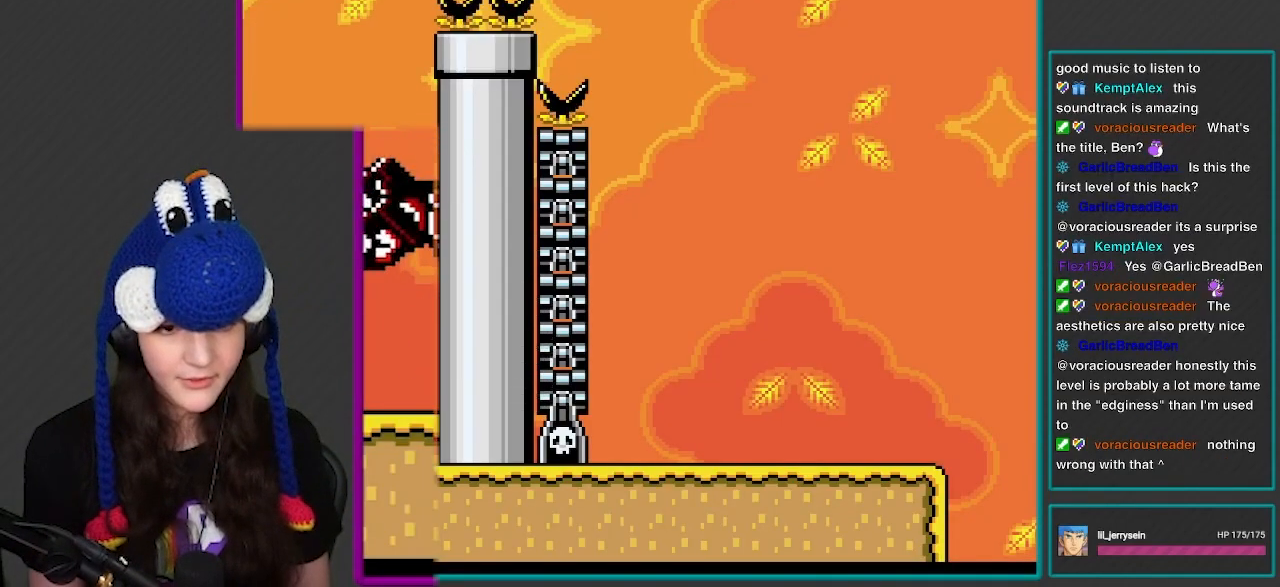
{"buttons": ["B", "Y"], "events": [[300, "B", "down"], [417, "DPAD_RIGHT", "up"]]}
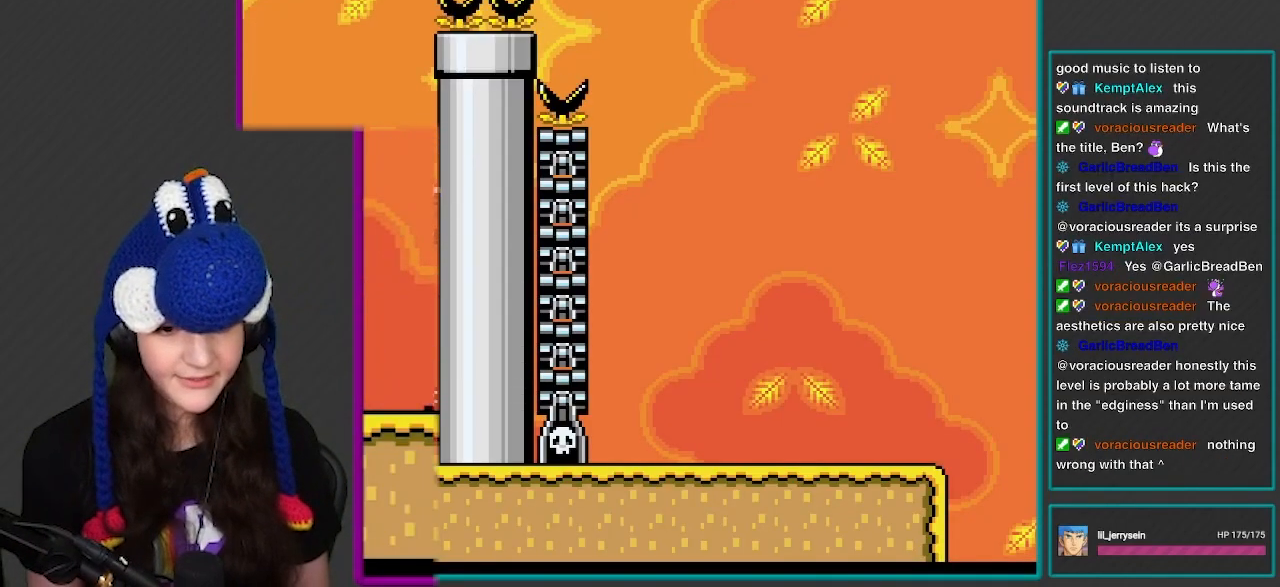
{"buttons": ["B", "Y", "DPAD_LEFT"], "events": [[267, "R1", "down"], [500, "DPAD_LEFT", "down"], [500, "R1", "up"]]}
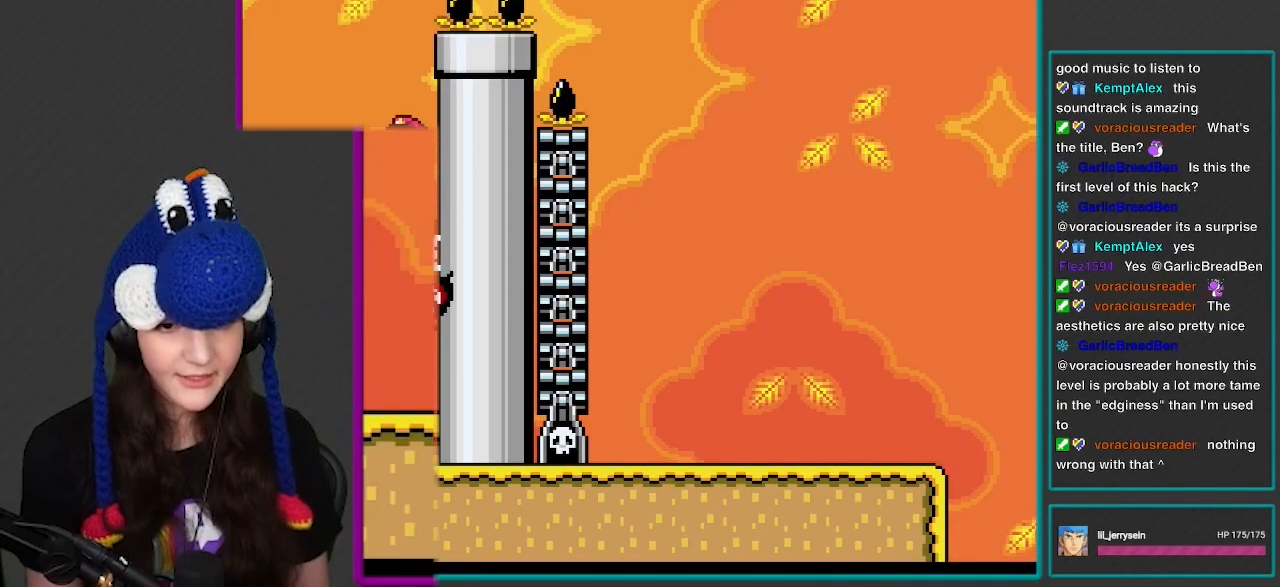
{"buttons": ["B", "Y", "DPAD_RIGHT"], "events": [[300, "DPAD_LEFT", "up"], [333, "DPAD_RIGHT", "down"], [450, "B", "up"], [500, "B", "down"]]}
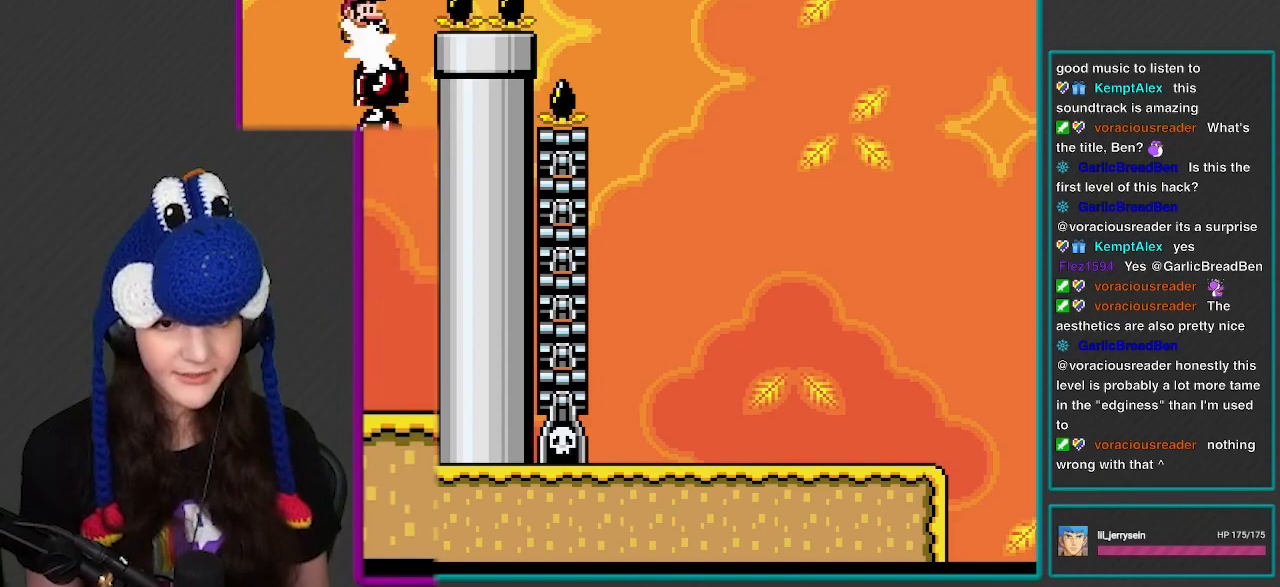
{"buttons": ["Y", "DPAD_RIGHT"], "events": [[417, "B", "up"]]}
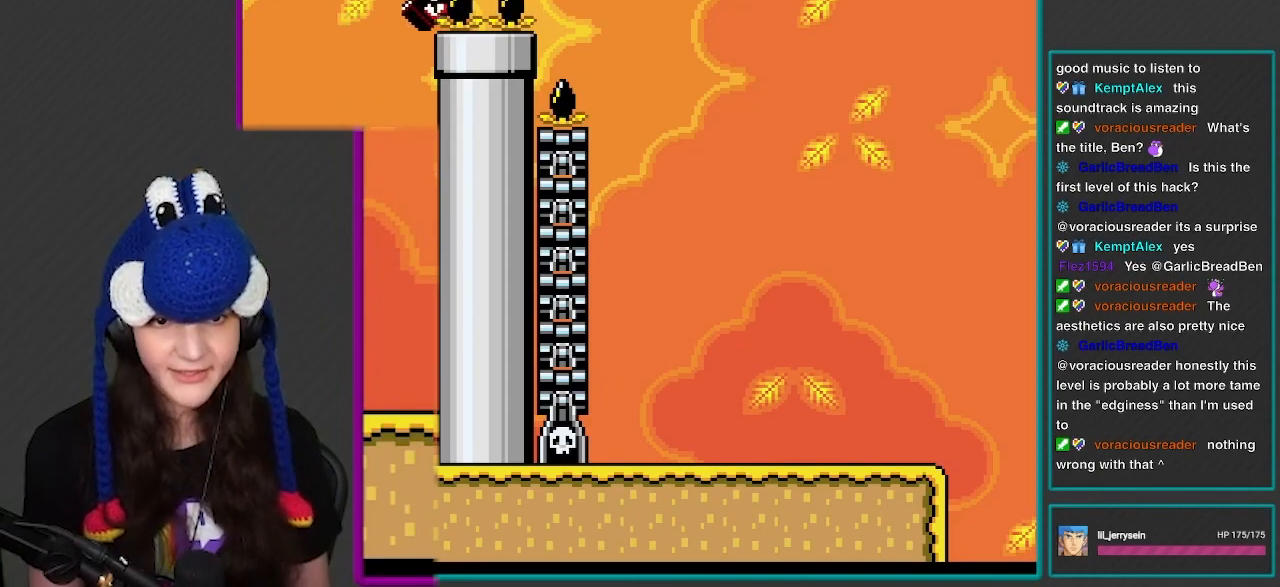
{"buttons": ["Y", "DPAD_RIGHT"], "events": []}
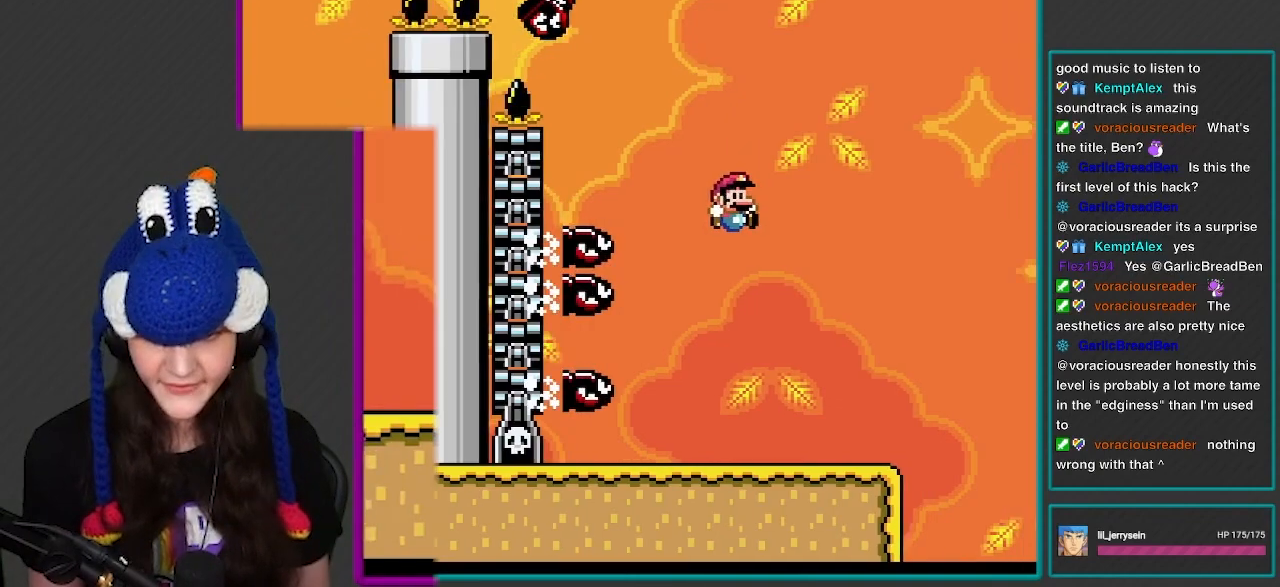
{"buttons": ["Y"], "events": [[300, "DPAD_RIGHT", "up"], [333, "DPAD_LEFT", "down"], [467, "DPAD_LEFT", "up"]]}
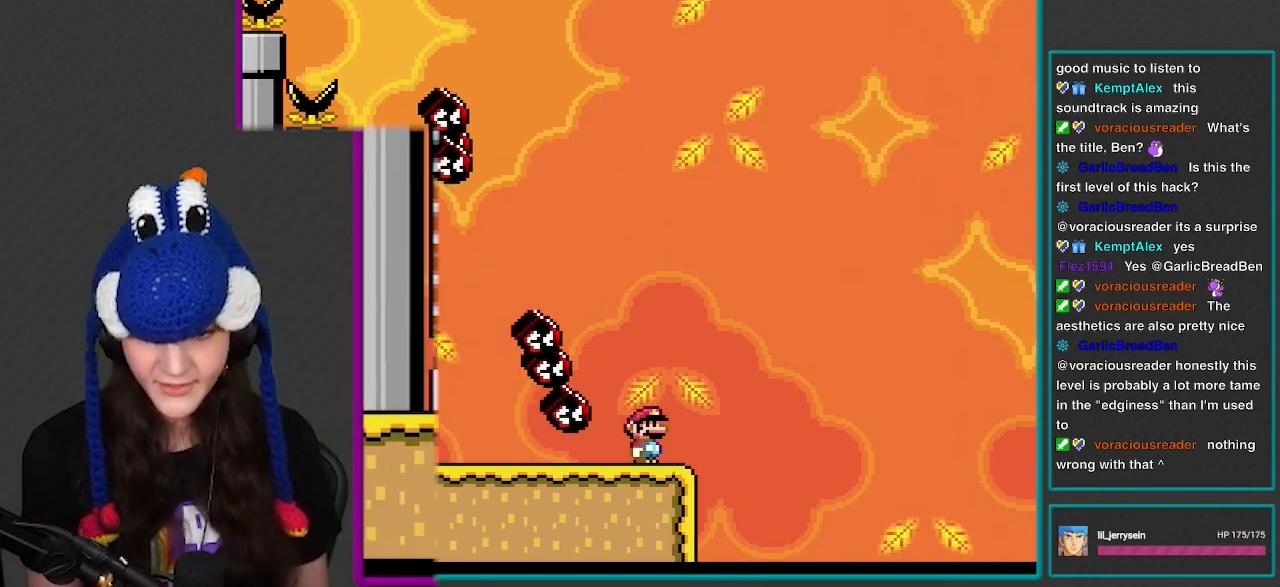
{"buttons": ["B", "Y", "DPAD_LEFT"], "events": [[33, "DPAD_RIGHT", "down"], [267, "B", "down"], [467, "DPAD_RIGHT", "up"], [500, "DPAD_LEFT", "down"]]}
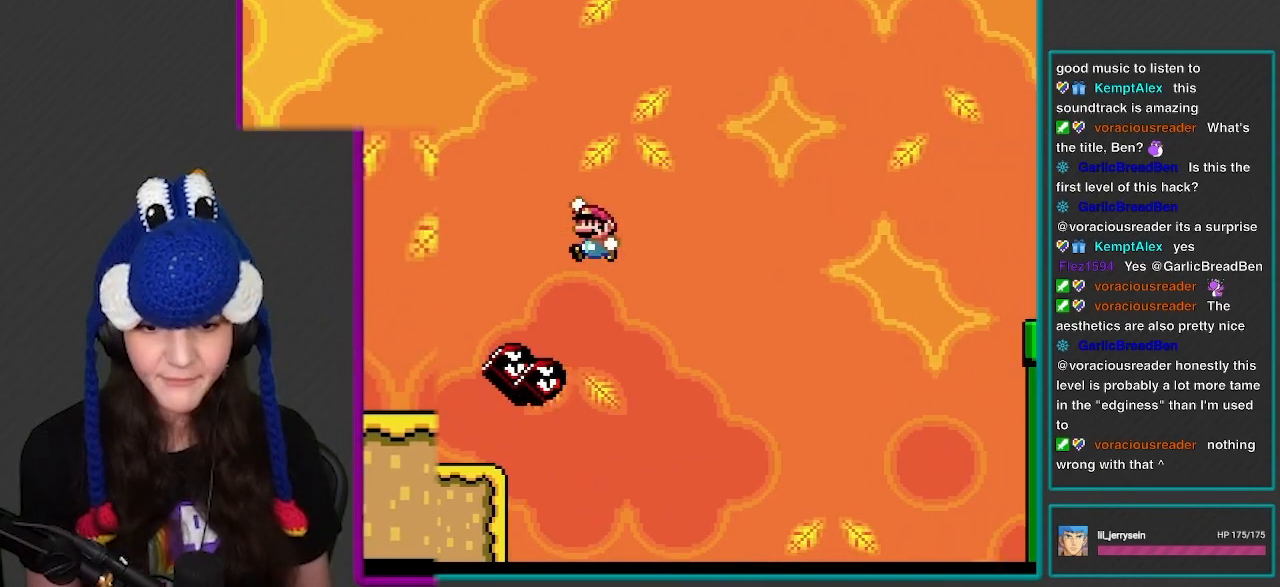
{"buttons": ["B", "Y", "DPAD_RIGHT"], "events": [[150, "DPAD_LEFT", "up"], [183, "DPAD_RIGHT", "down"], [233, "B", "up"], [267, "B", "down"], [267, "DPAD_RIGHT", "up"], [367, "DPAD_RIGHT", "down"]]}
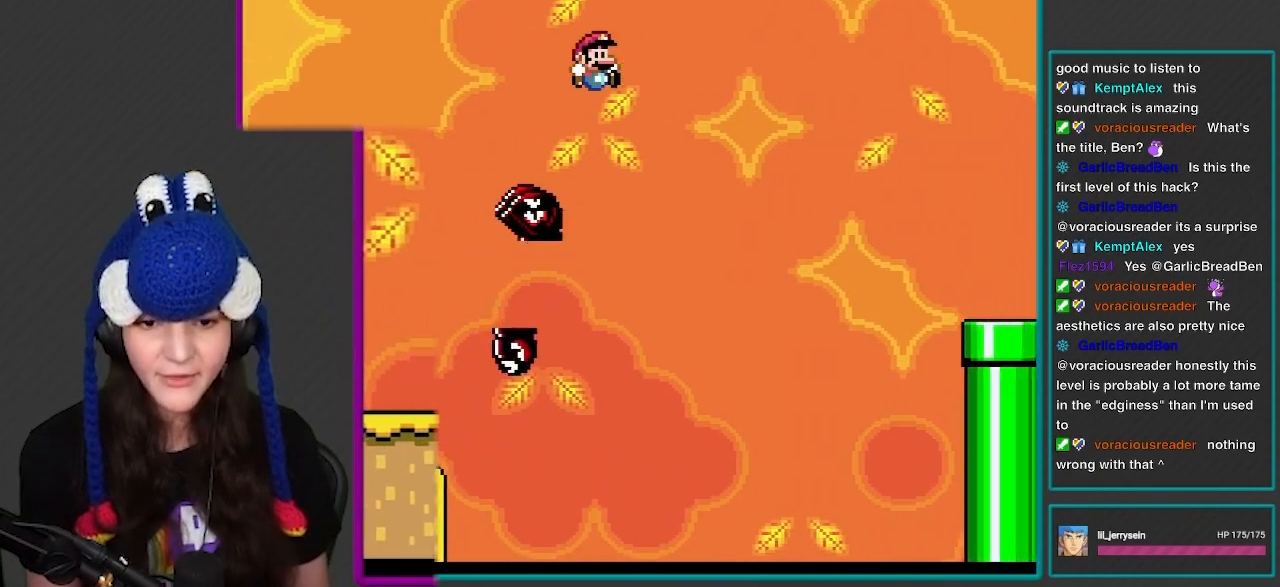
{"buttons": ["B", "Y", "R1", "DPAD_RIGHT"], "events": [[467, "R1", "down"]]}
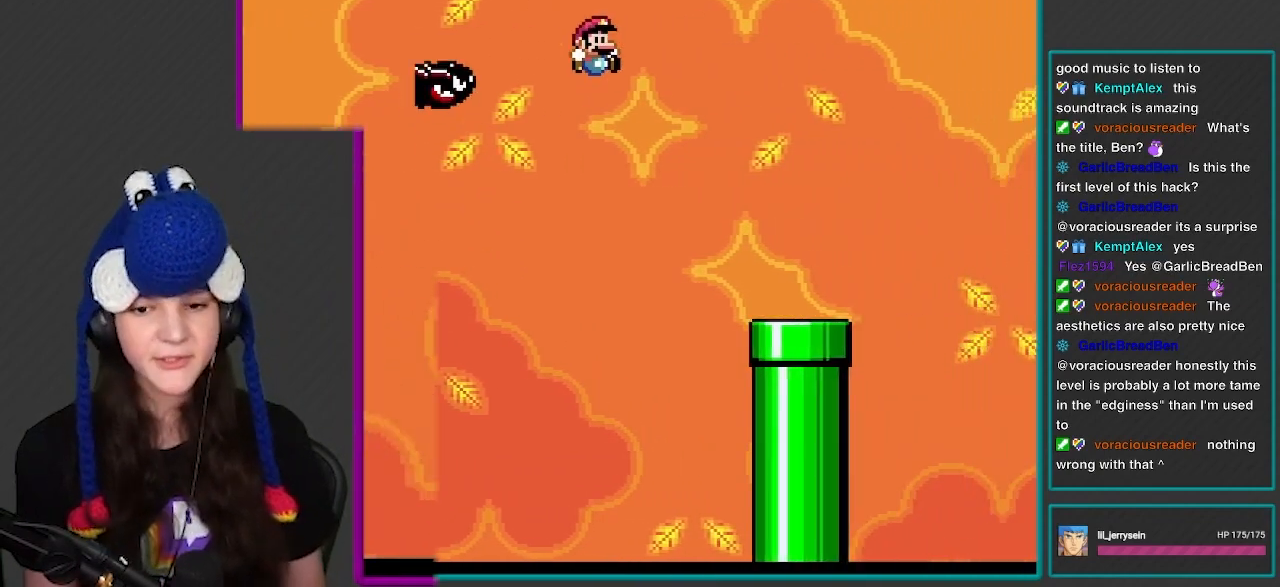
{"buttons": ["Y", "R1", "DPAD_RIGHT"], "events": [[450, "B", "up"]]}
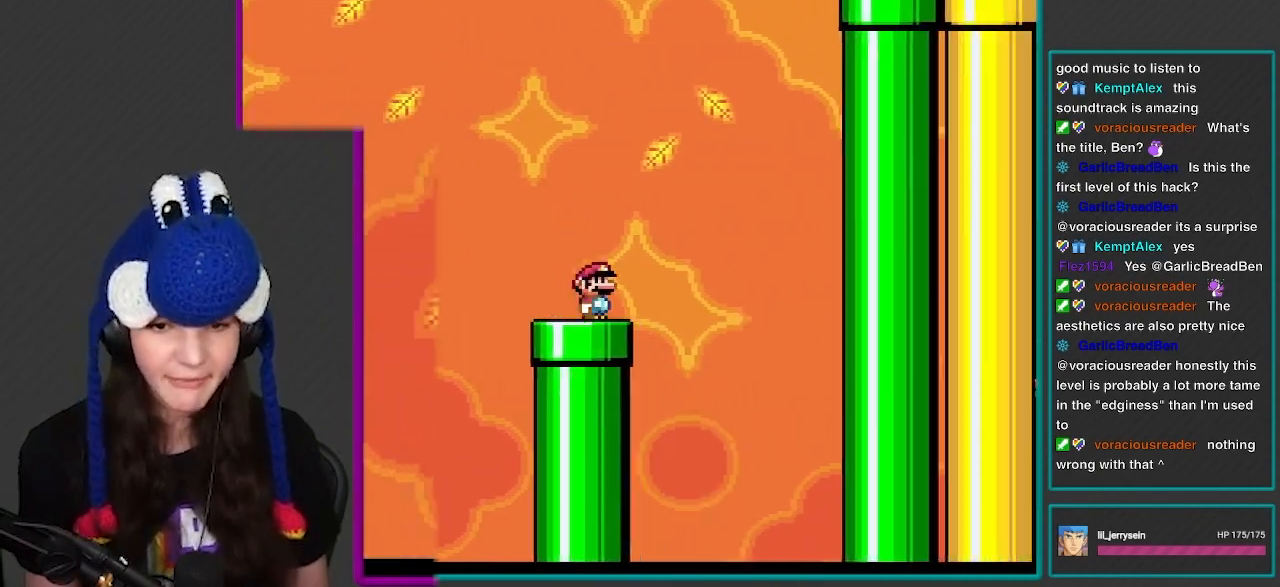
{"buttons": ["Y", "DPAD_RIGHT"], "events": [[33, "R1", "up"], [100, "DPAD_RIGHT", "up"], [150, "DPAD_LEFT", "down"], [267, "DPAD_LEFT", "up"], [433, "DPAD_RIGHT", "down"]]}
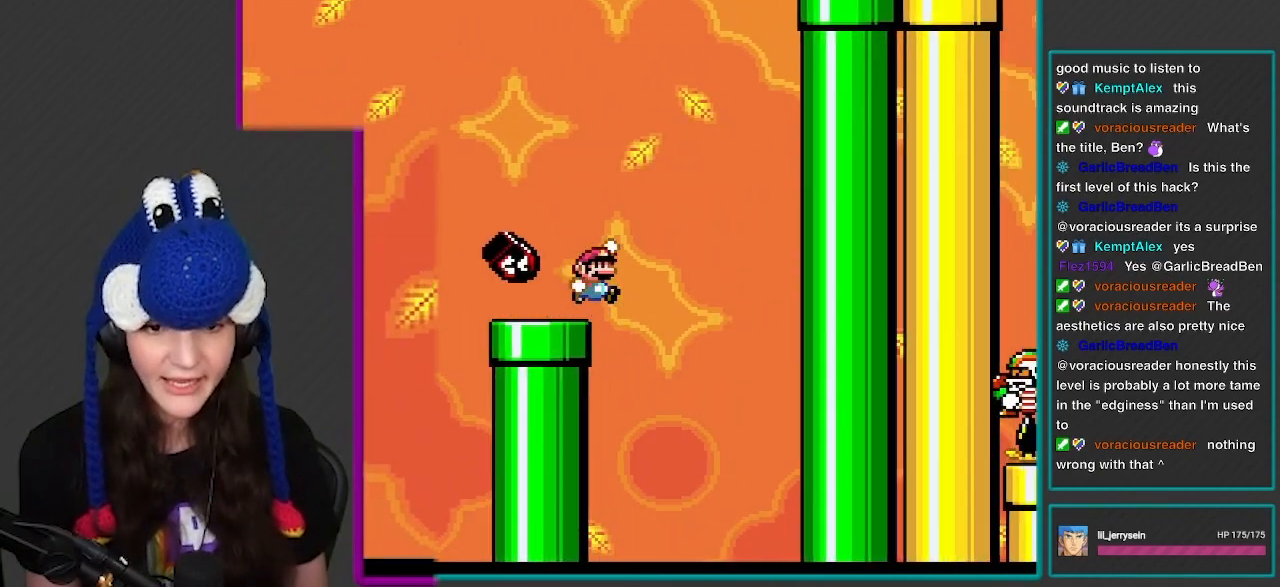
{"buttons": ["B", "Y", "DPAD_RIGHT"], "events": [[117, "B", "down"], [300, "DPAD_LEFT", "down"], [300, "DPAD_RIGHT", "up"], [417, "B", "up"], [433, "DPAD_LEFT", "up"], [467, "DPAD_RIGHT", "down"], [500, "B", "down"]]}
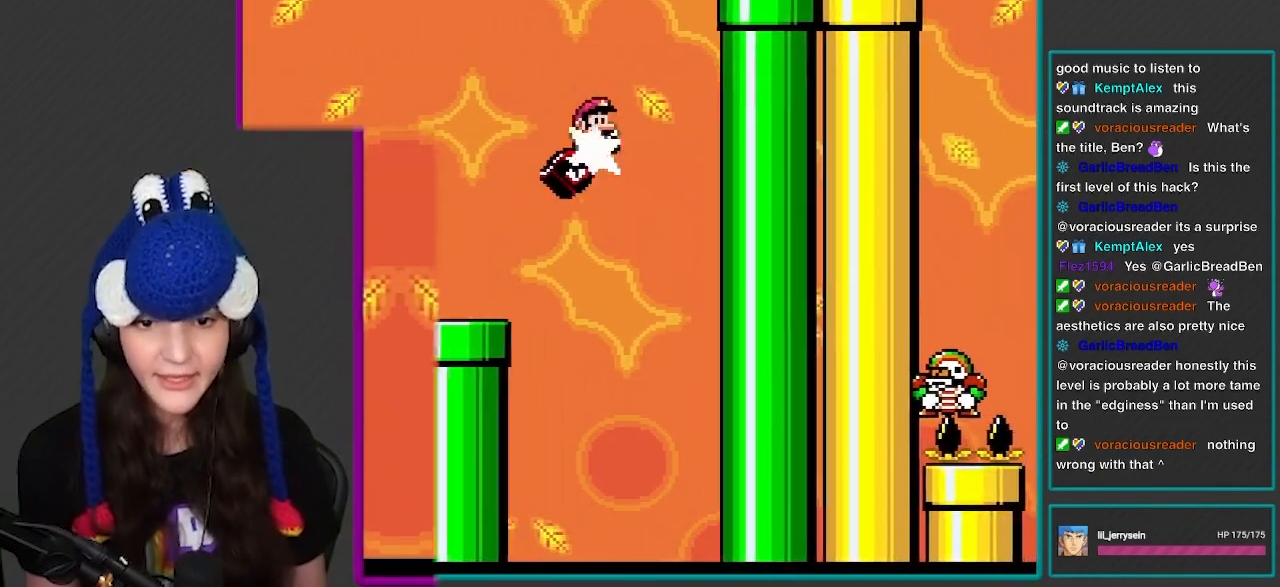
{"buttons": ["B", "Y", "DPAD_RIGHT"], "events": []}